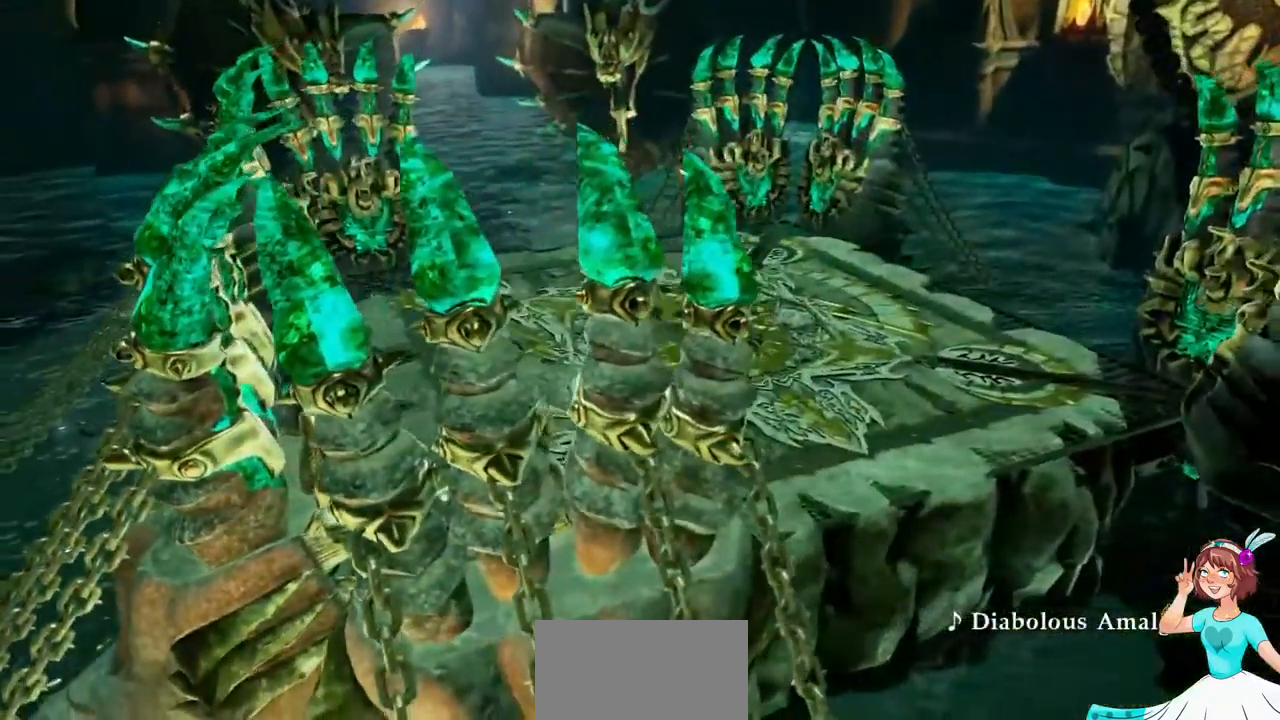
Gameplay with a controller (Xbox layout); each line is a JSON object with the inputs held at the frame after it (dt_ms = milliseconds from this image to that frame). "events" lists button and stick changes between this image and that frame as [ms after this image, input, new state], when the widget could be followed in between. Not read: L3 R3 SELECT START.
{"dt_ms": 500, "buttons": [], "events": []}
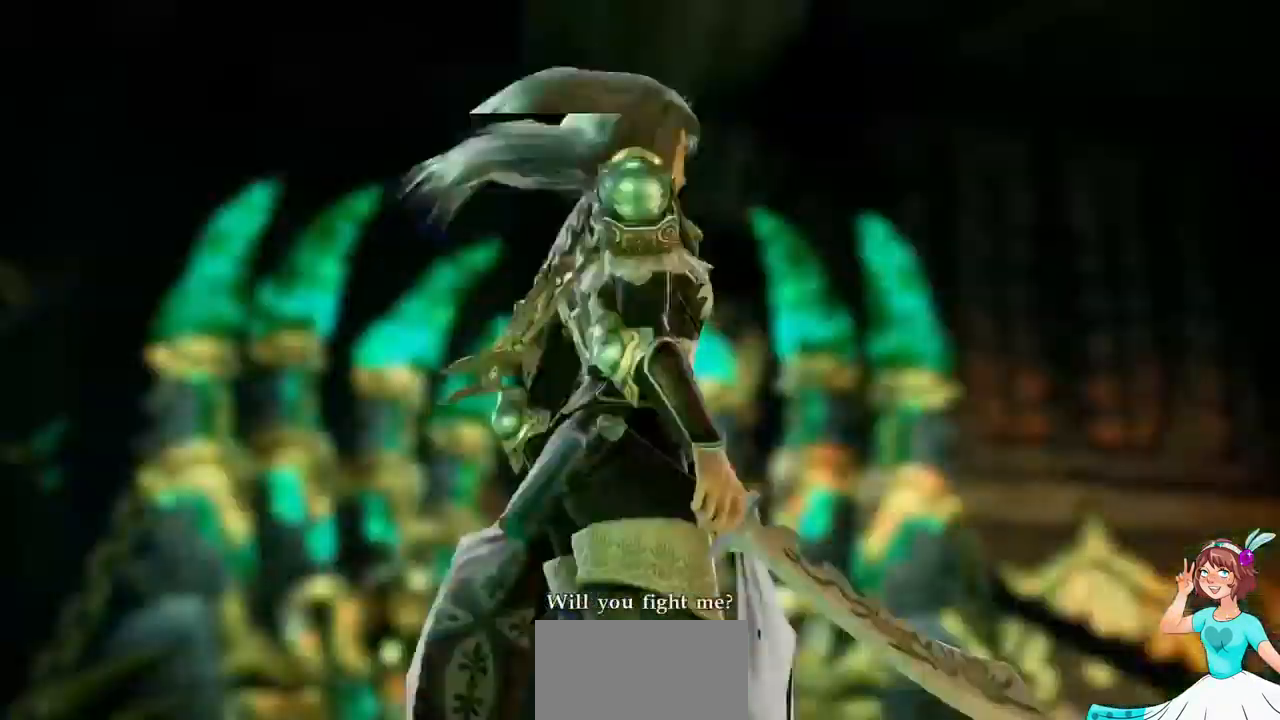
{"dt_ms": 500, "buttons": []}
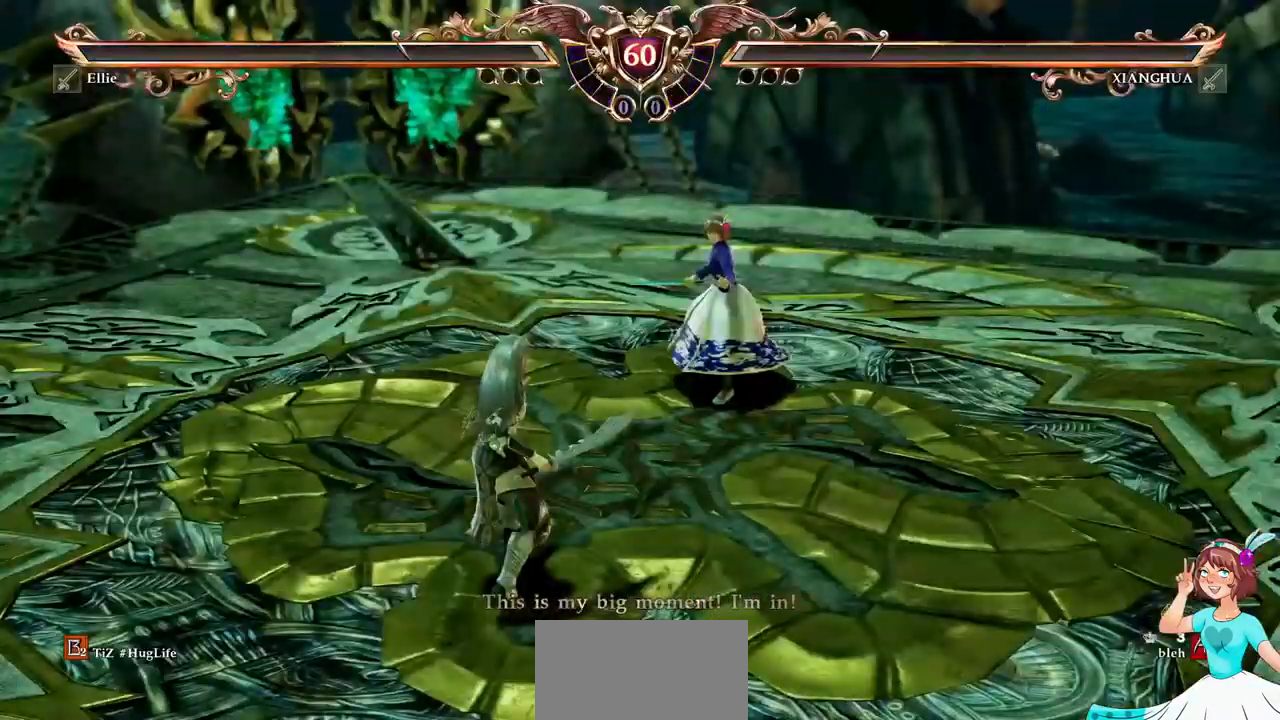
{"dt_ms": 500, "buttons": []}
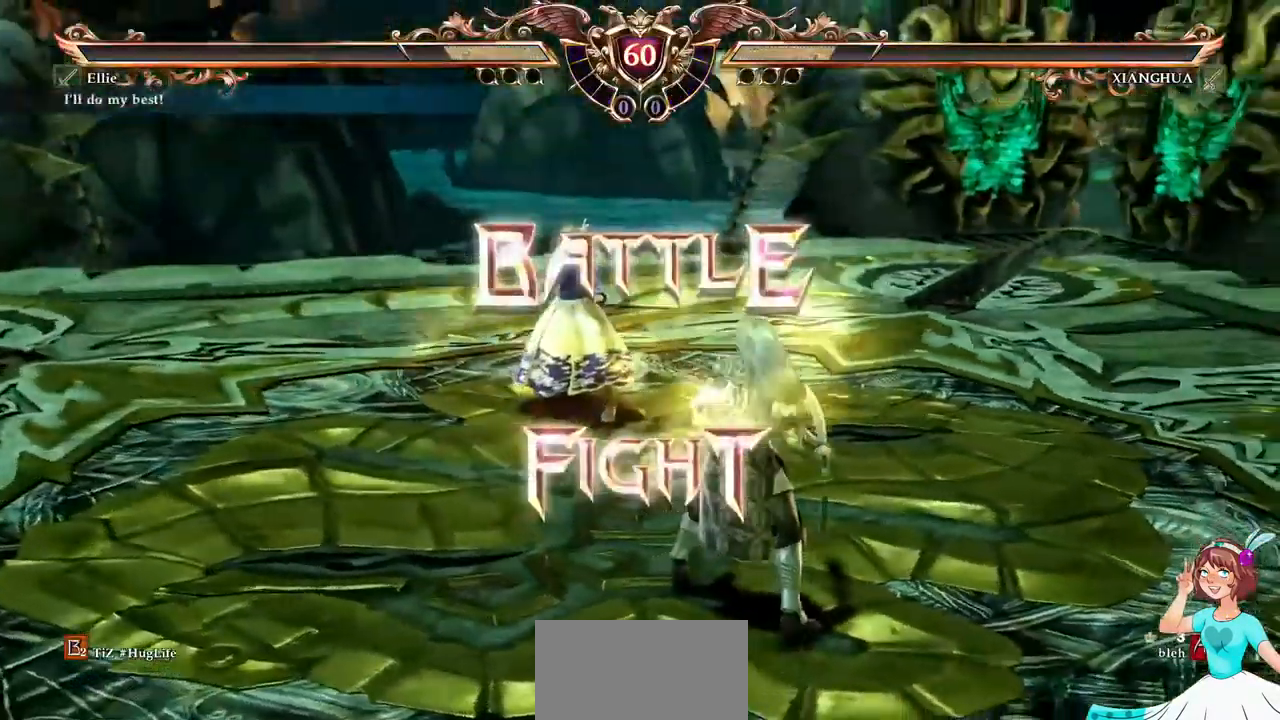
{"dt_ms": 500, "buttons": ["A"], "events": [[67, "A", "down"], [233, "A", "up"], [383, "A", "down"]]}
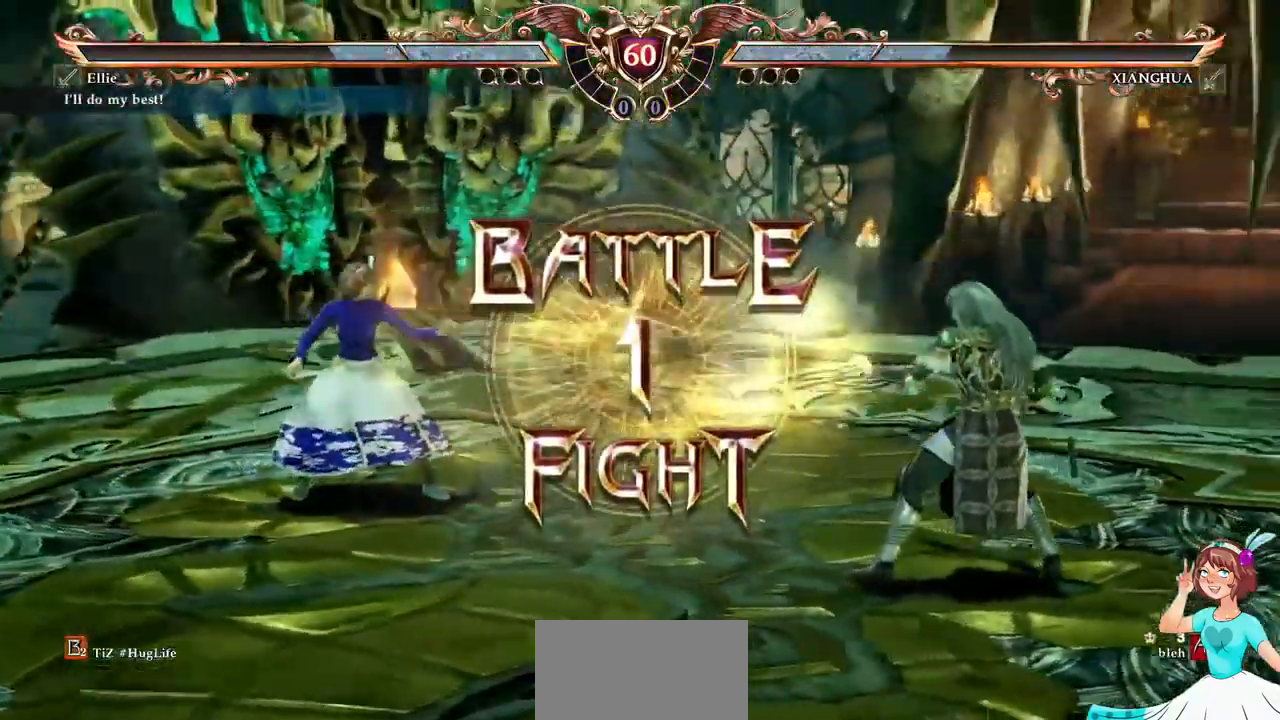
{"dt_ms": 500, "buttons": [], "events": [[50, "A", "up"], [267, "A", "down"], [417, "A", "up"]]}
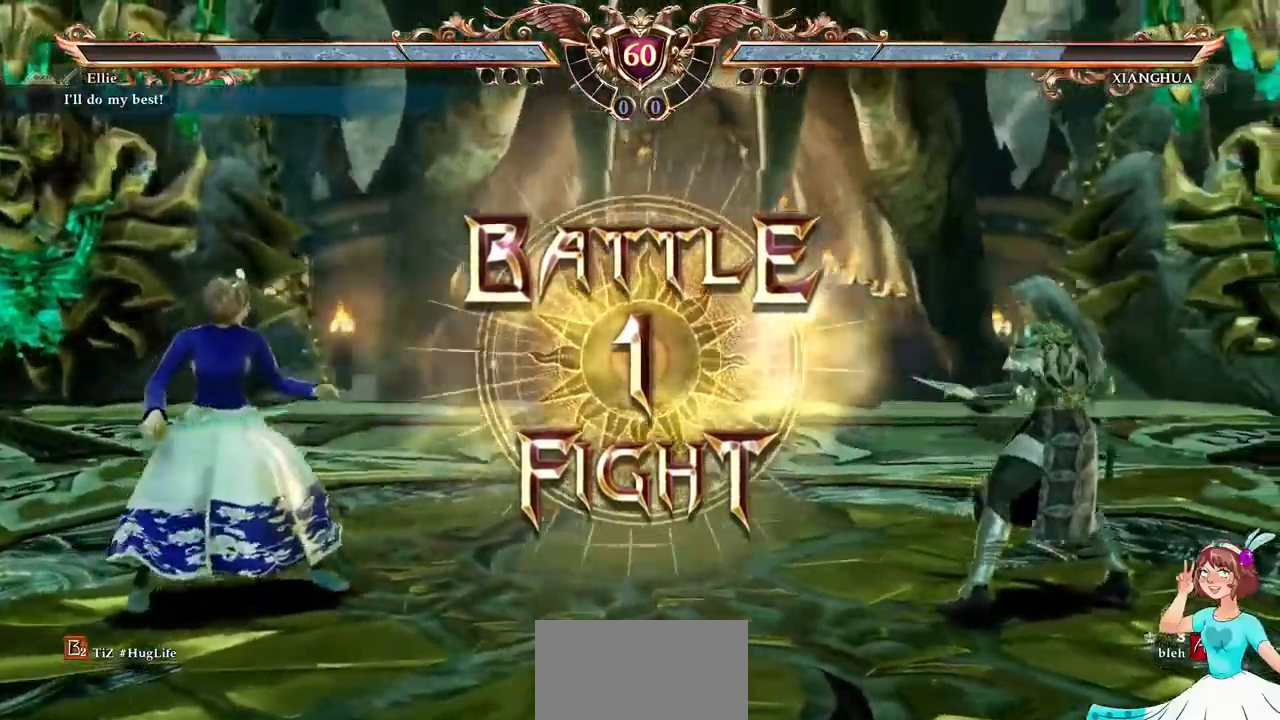
{"dt_ms": 1000, "buttons": ["DPAD_UP"], "events": [[400, "DPAD_RIGHT", "down"], [667, "DPAD_RIGHT", "up"], [750, "DPAD_LEFT", "down"], [850, "DPAD_LEFT", "up"], [917, "DPAD_UP", "down"]]}
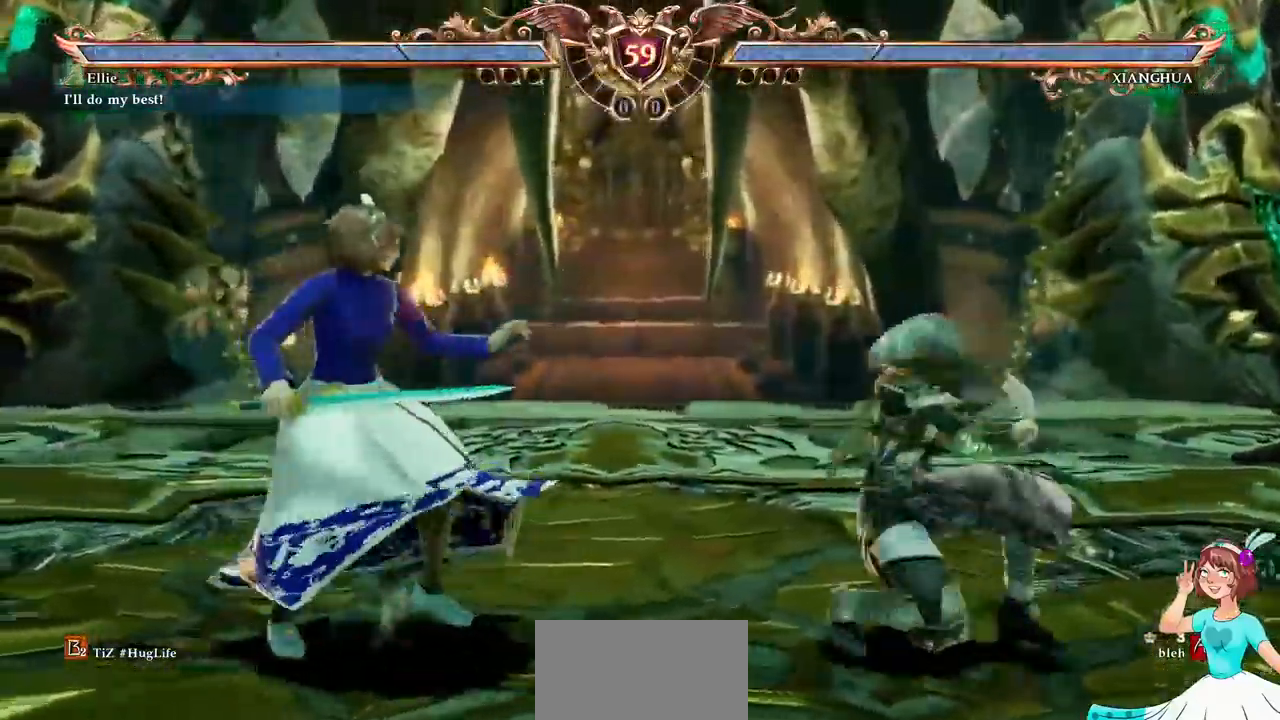
{"dt_ms": 1000, "buttons": ["B", "Y", "DPAD_DOWN", "DPAD_RIGHT"]}
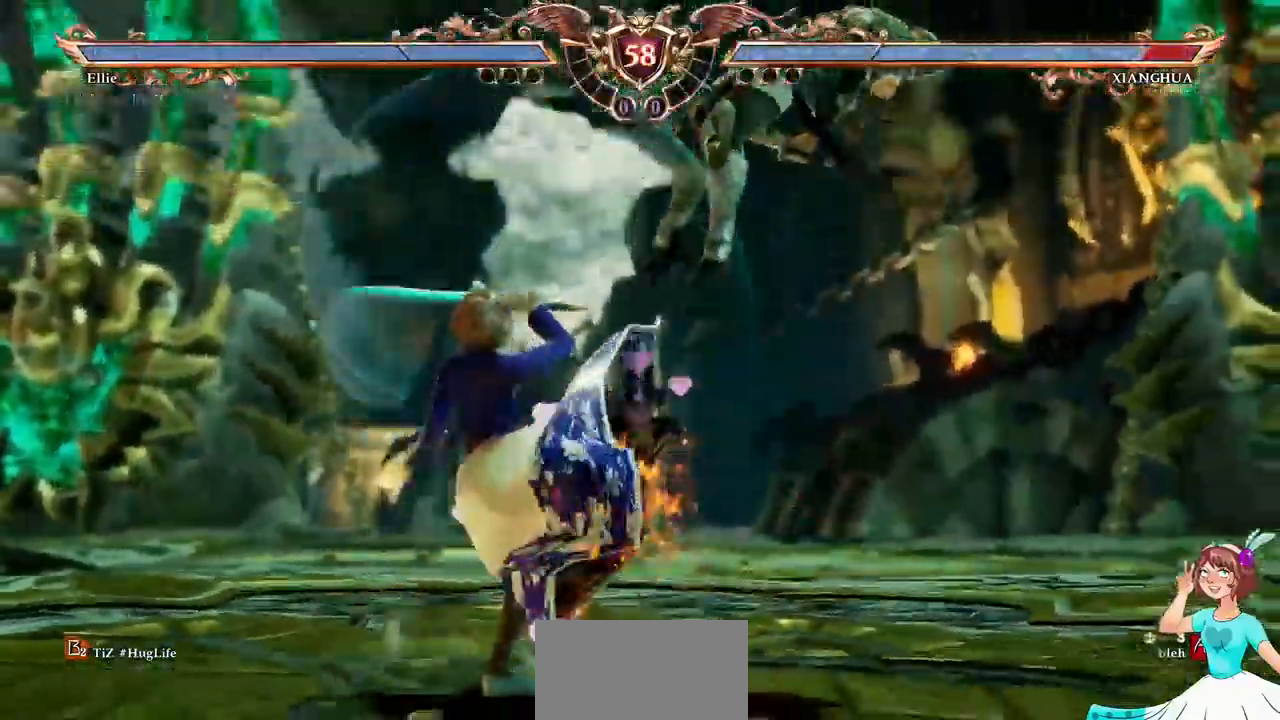
{"dt_ms": 500, "buttons": []}
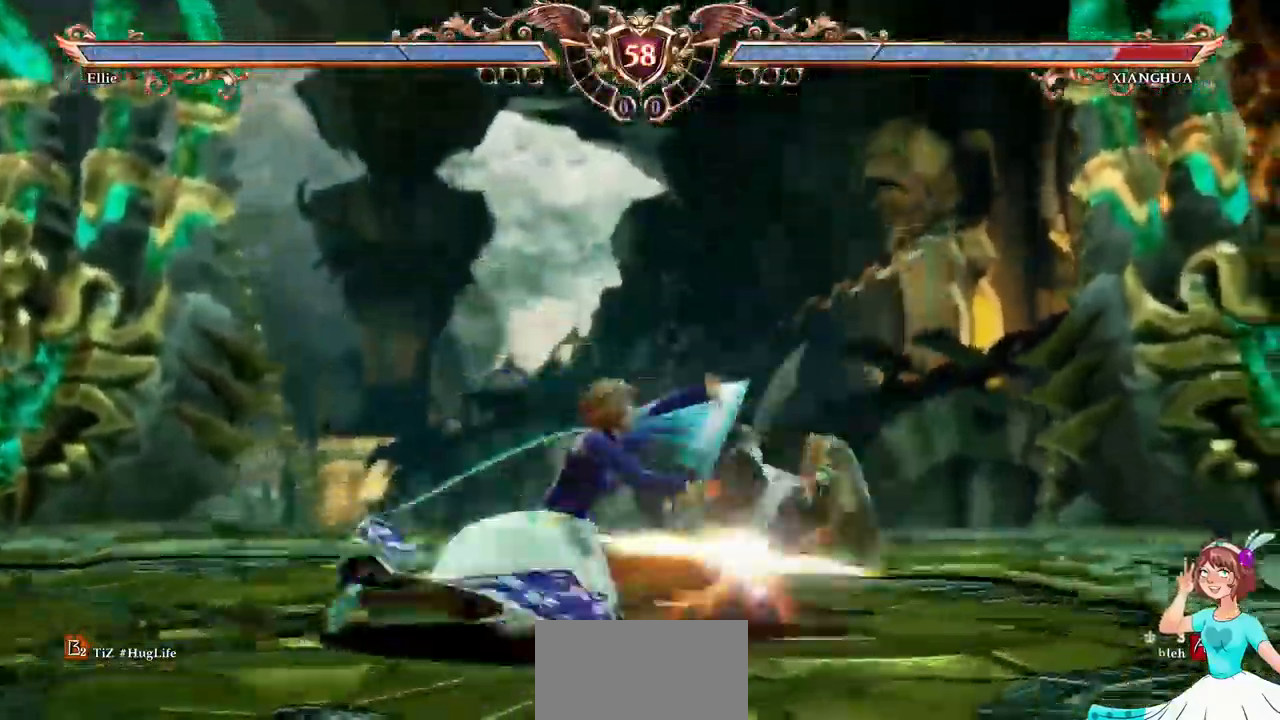
{"dt_ms": 500, "buttons": ["Y"]}